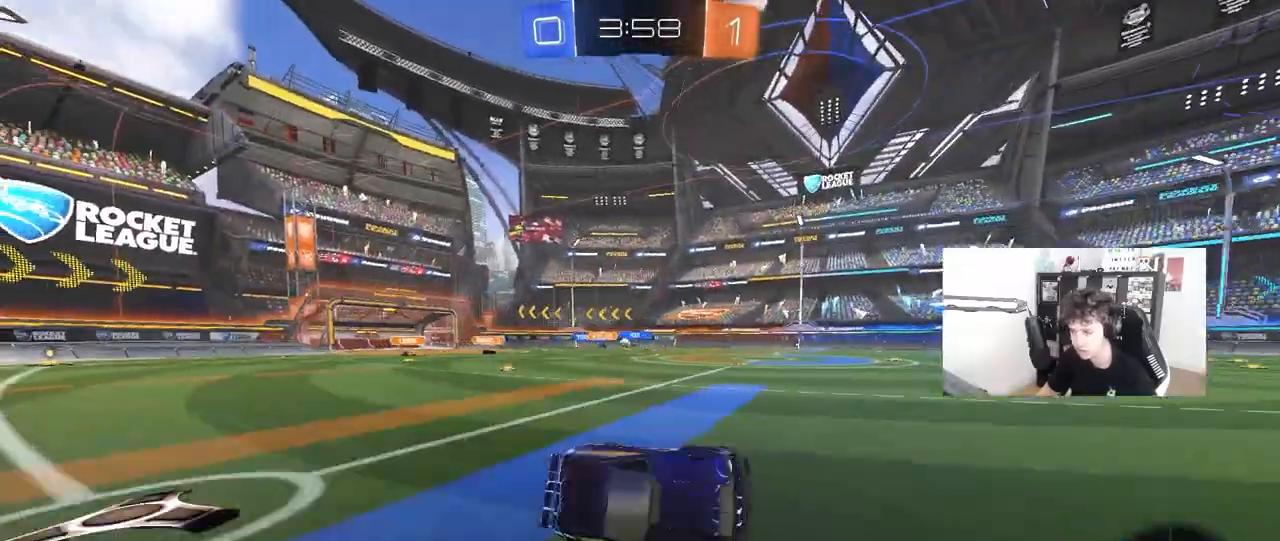
Gameplay with keyboard and mouse; each line is a JSON object with the keys and mouse buttons held at the frame after it. "events" lists presses ("down") and releases ("up") of "1", "2", "3", "4", "5", "a", "alt", "c", "caps_lock", "ctrl", "d", "e", "f", "g", "q", "r", "s", "shift", "space", "t", "tab", "v", "w", "x", "z", "mouse_left", "mouse_wheel" and "mouse_right" between this image and that frame as [ms after this image, input, new state], when the widget could be followed in between. "mouse_left", "mouse_wheel", "mouse_right" = the "left", "wheel", "right" buttons of the "mouse" list. No other keys are recorded. "wheel" means that the mouse wheel is clicked or scrolled. "mouse_move" is the direction in which the mouse moves at that frame (one of eight, or "still"), when it could be read.
{"keys": ["w"], "mouse": [], "mouse_move": "still", "events": [[50, "s", "up"], [50, "shift", "up"], [100, "a", "up"], [283, "w", "down"]]}
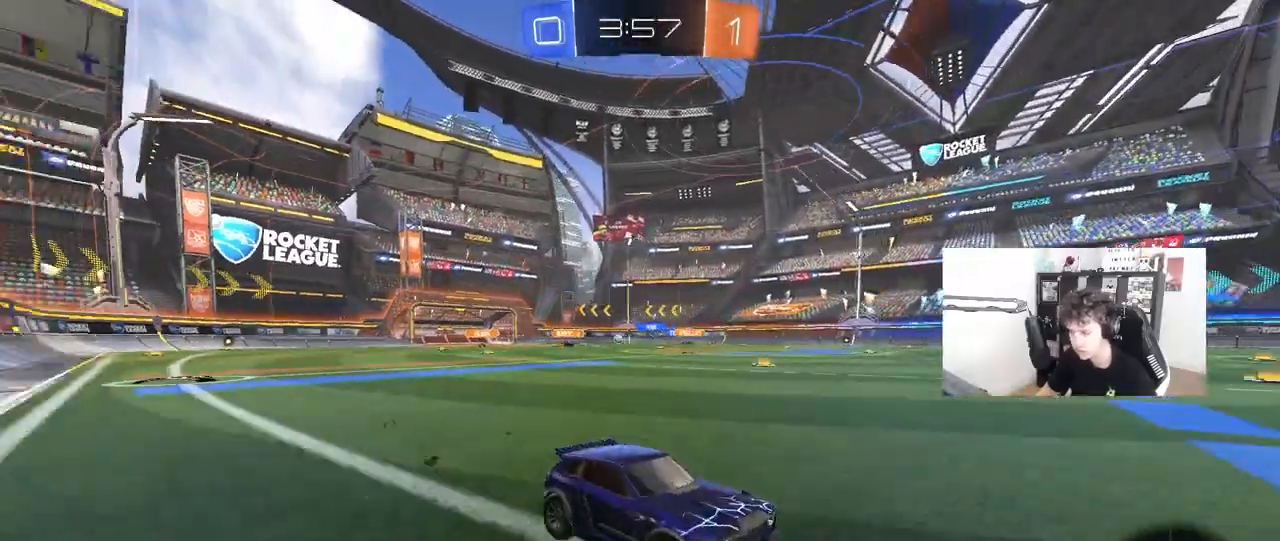
{"keys": ["w"], "mouse": ["left"], "mouse_move": "still", "events": [[117, "space", "down"], [167, "mouse_left", "down"], [250, "space", "up"], [300, "a", "down"], [400, "a", "up"]]}
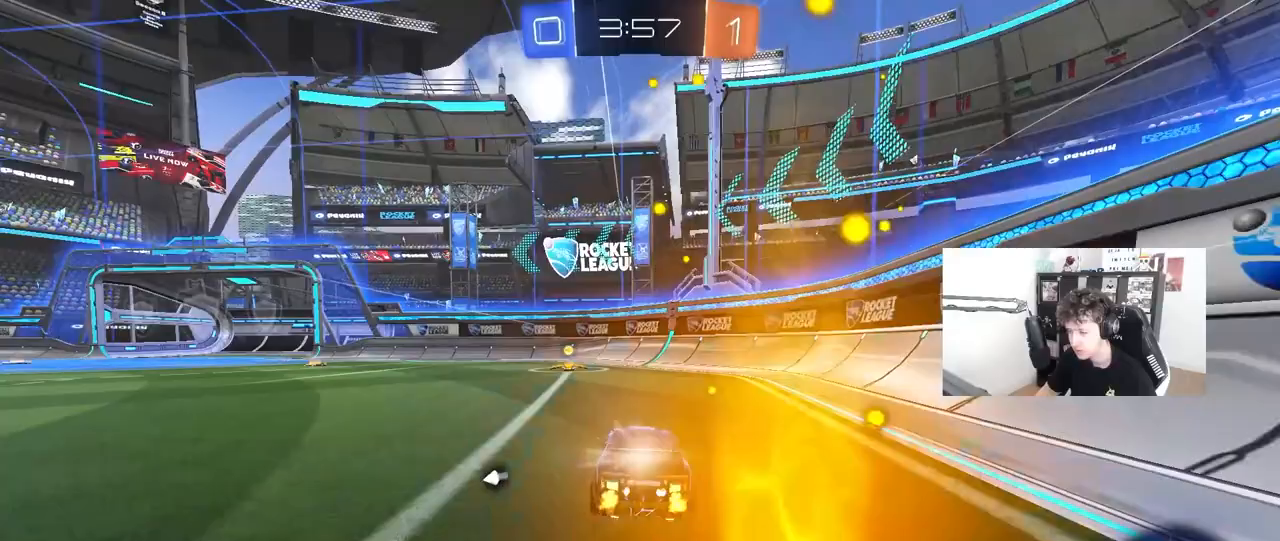
{"keys": ["a", "w"], "mouse": ["left"], "mouse_move": "still", "events": [[183, "space", "down"], [233, "a", "down"], [267, "mouse_left", "up"], [367, "shift", "down"], [367, "space", "up"], [417, "mouse_left", "down"], [467, "shift", "up"]]}
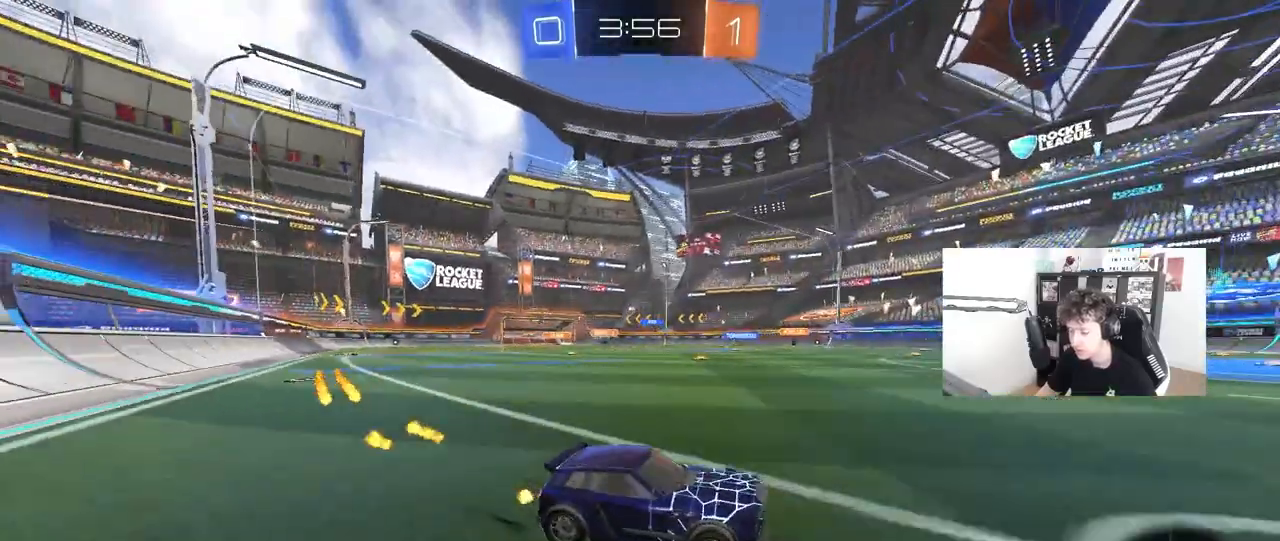
{"keys": ["a", "shift", "w"], "mouse": [], "mouse_move": "still", "events": [[200, "a", "up"], [283, "a", "down"], [333, "mouse_left", "up"], [467, "shift", "down"]]}
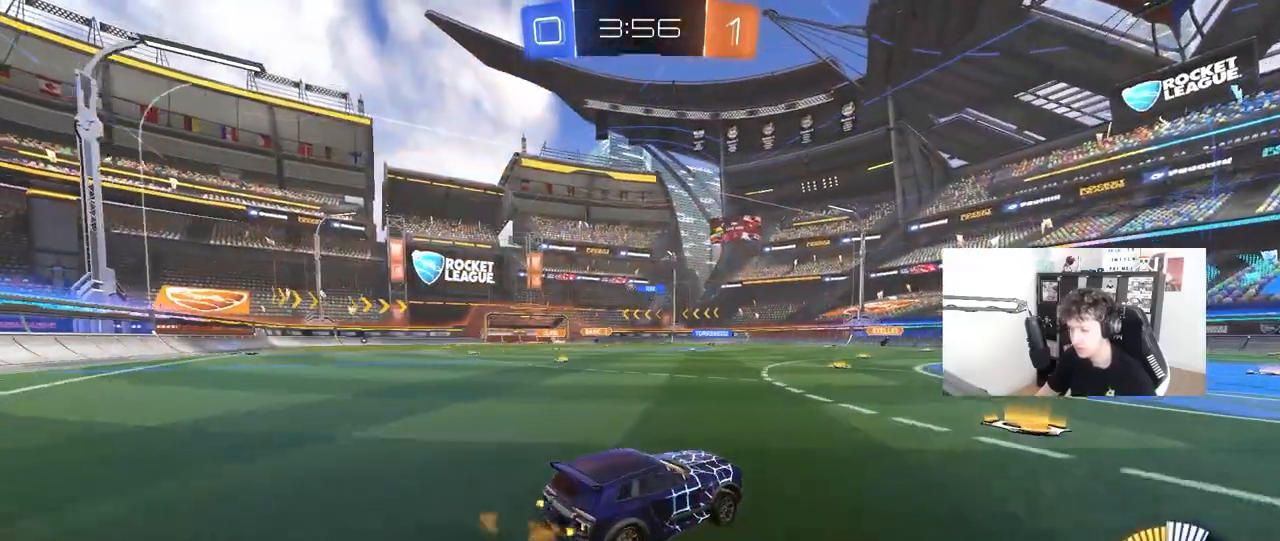
{"keys": ["a", "w"], "mouse": [], "mouse_move": "still", "events": [[67, "shift", "up"]]}
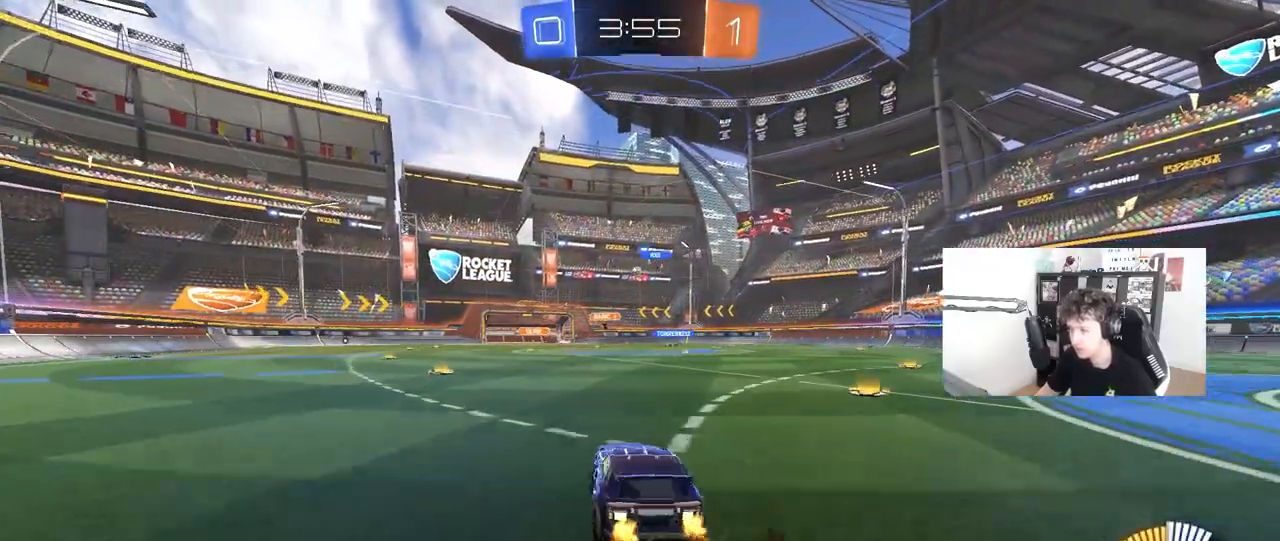
{"keys": ["w"], "mouse": [], "mouse_move": "still", "events": [[267, "a", "up"]]}
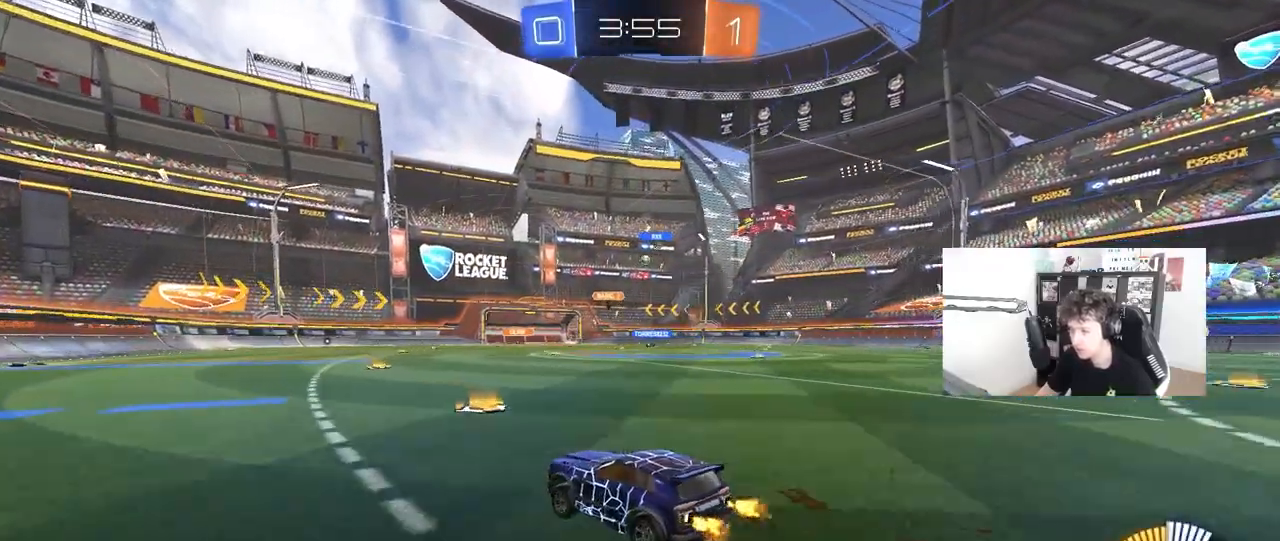
{"keys": ["w"], "mouse": [], "mouse_move": "still", "events": [[17, "d", "down"], [467, "d", "up"]]}
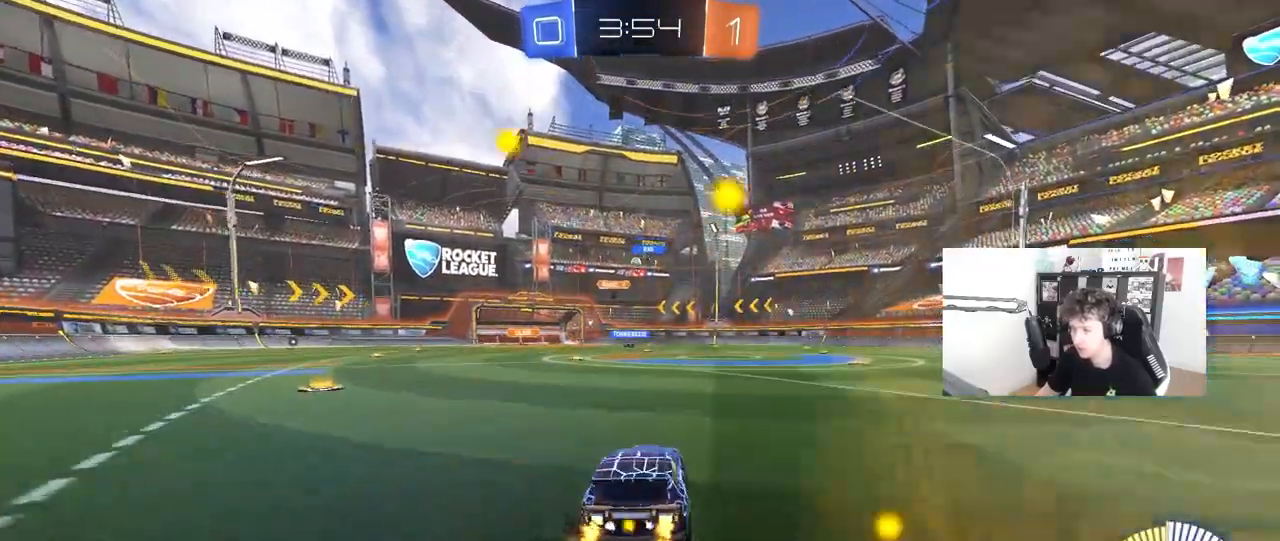
{"keys": ["w"], "mouse": [], "mouse_move": "still", "events": [[217, "d", "down"], [400, "d", "up"]]}
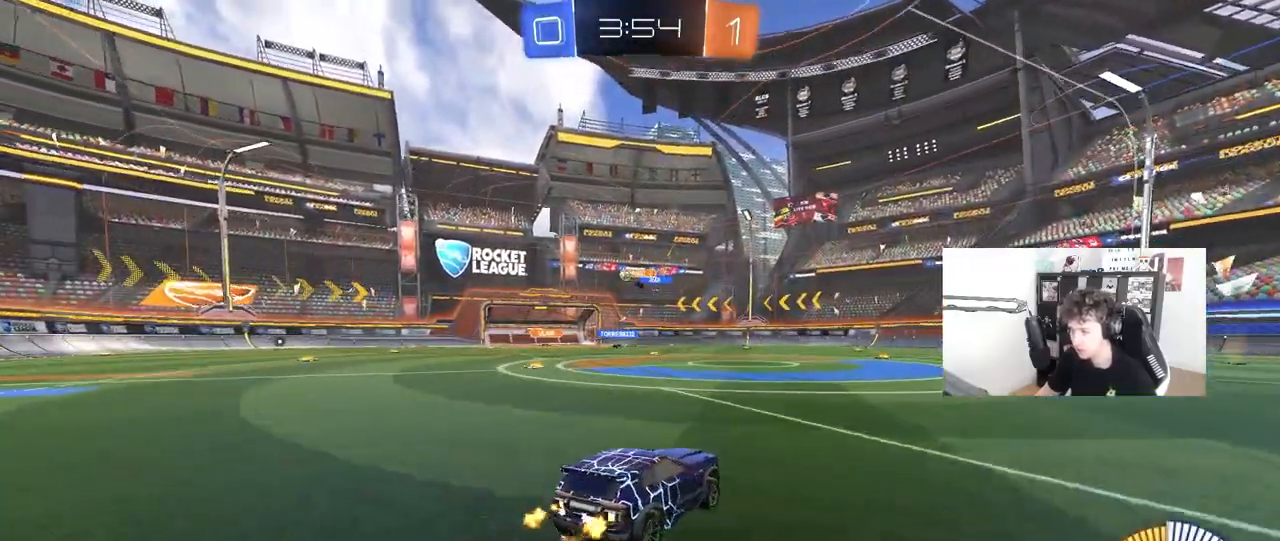
{"keys": ["w"], "mouse": ["left"], "mouse_move": "still", "events": [[33, "a", "down"], [33, "shift", "down"], [183, "shift", "up"], [367, "mouse_left", "down"], [467, "a", "up"]]}
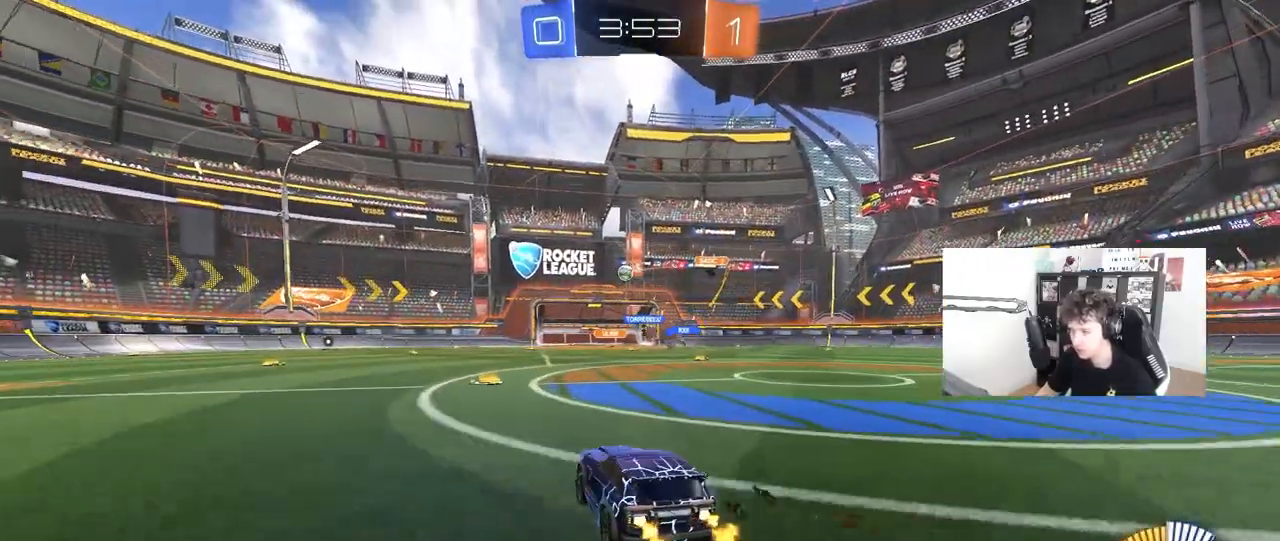
{"keys": ["w"], "mouse": ["left"], "mouse_move": "still", "events": [[200, "a", "down"], [383, "a", "up"]]}
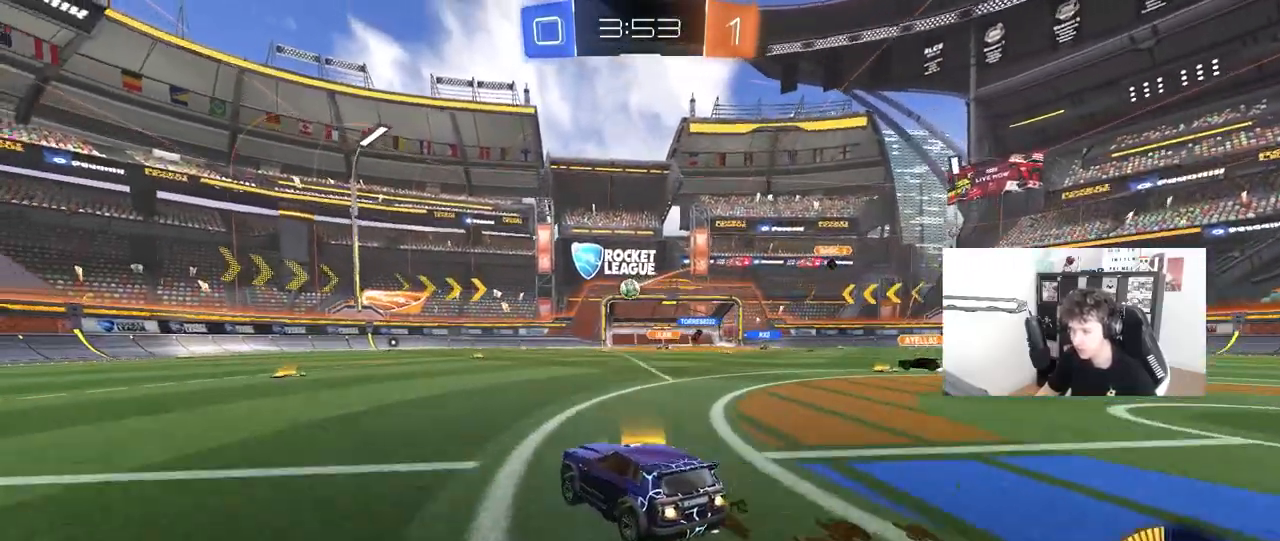
{"keys": ["a", "w"], "mouse": ["left"], "mouse_move": "up-right", "events": [[17, "a", "down"], [117, "mouse_left", "up"], [167, "a", "up"], [450, "mouse_left", "down"], [483, "a", "down"]]}
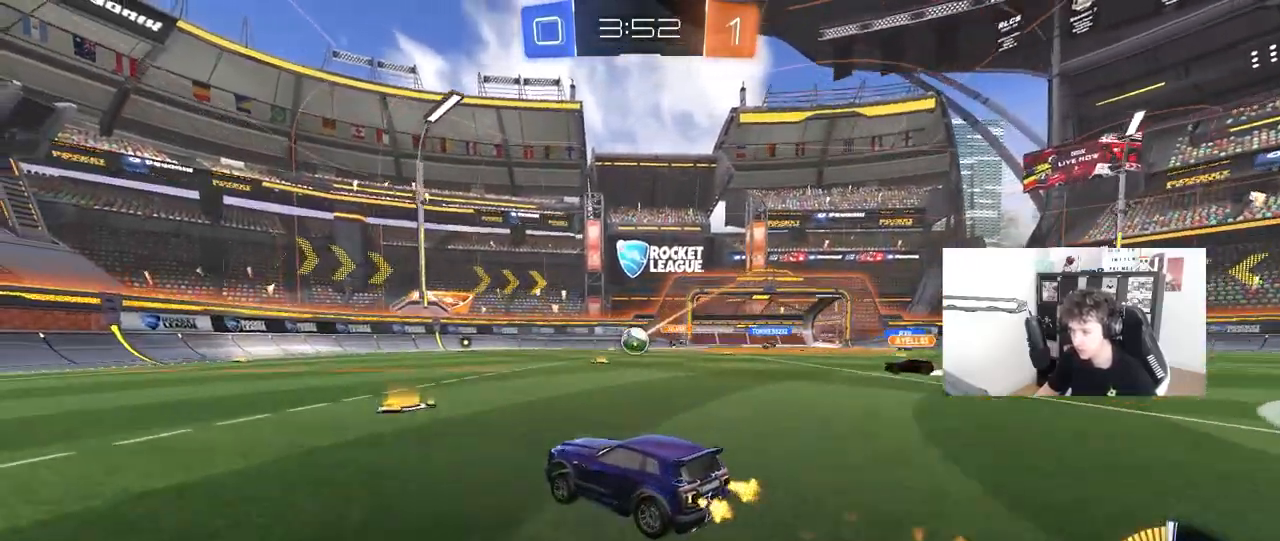
{"keys": ["a", "s", "shift"], "mouse": ["left", "right"], "mouse_move": "down-left", "events": [[83, "a", "up"], [133, "d", "down"], [183, "mouse_left", "up"], [233, "w", "up"], [317, "mouse_right", "down"], [317, "s", "down"], [500, "a", "down"], [500, "d", "up"], [500, "mouse_left", "down"], [500, "shift", "down"]]}
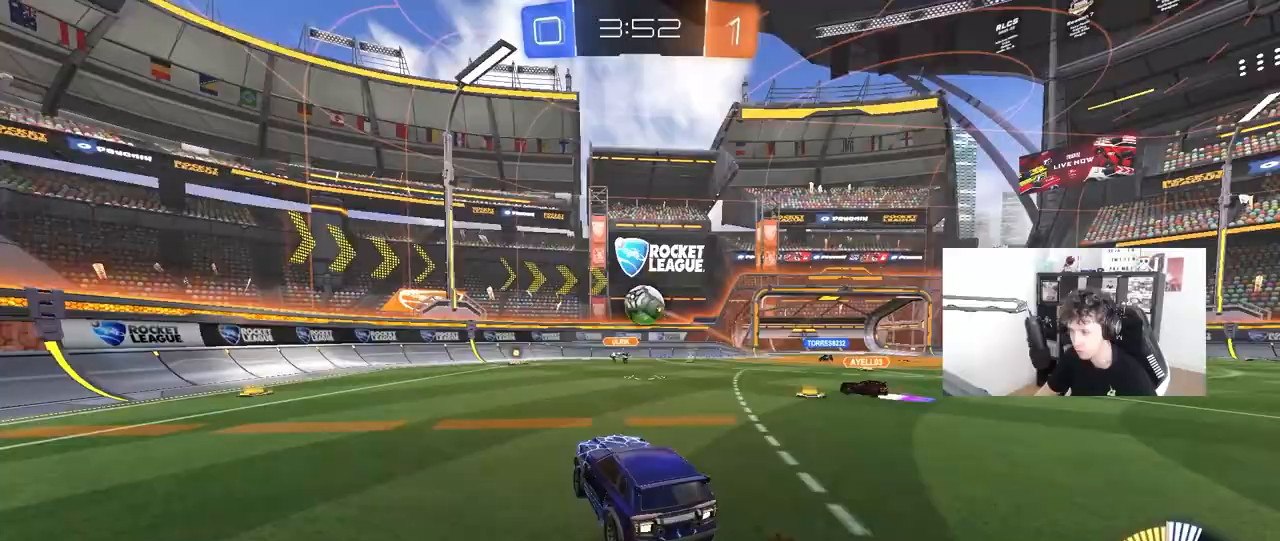
{"keys": ["a", "w"], "mouse": ["left"], "mouse_move": "still", "events": [[50, "a", "up"], [50, "mouse_right", "up"], [50, "s", "up"], [50, "shift", "up"], [100, "mouse_right", "down"], [200, "w", "down"], [250, "a", "down"], [283, "mouse_right", "up"], [333, "a", "up"], [333, "d", "down"], [333, "mouse_left", "up"], [383, "mouse_left", "down"], [433, "a", "down"], [467, "d", "up"]]}
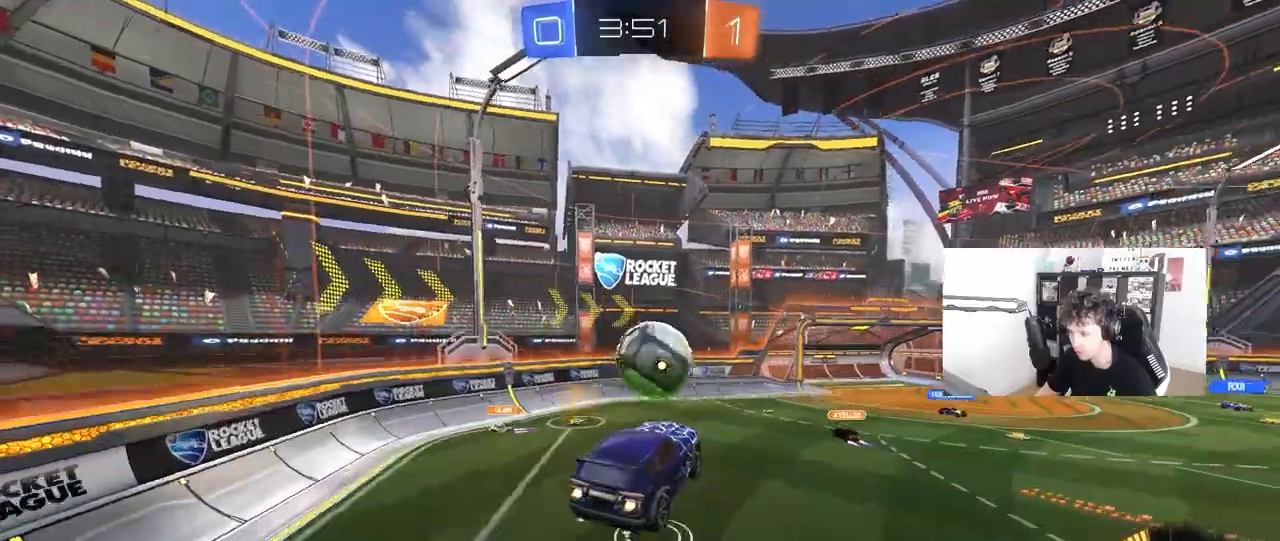
{"keys": ["d", "shift"], "mouse": [], "mouse_move": "still", "events": [[17, "w", "up"], [333, "d", "down"], [350, "a", "up"], [400, "mouse_left", "up"], [400, "shift", "down"]]}
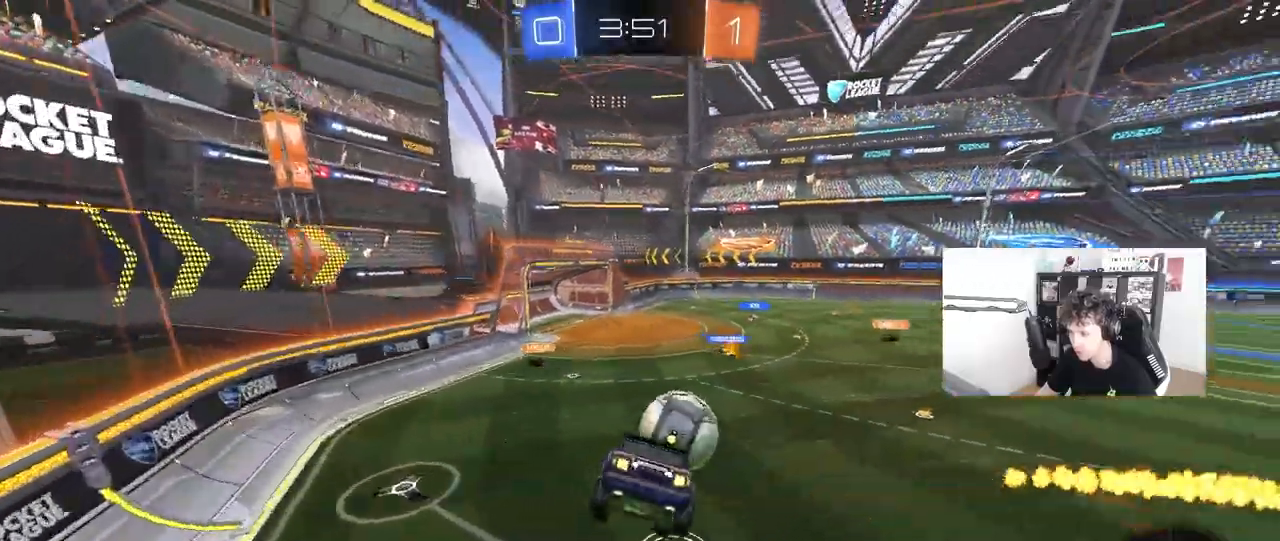
{"keys": ["a", "w"], "mouse": [], "mouse_move": "still", "events": [[83, "a", "down"], [83, "d", "up"], [83, "shift", "up"], [367, "w", "down"]]}
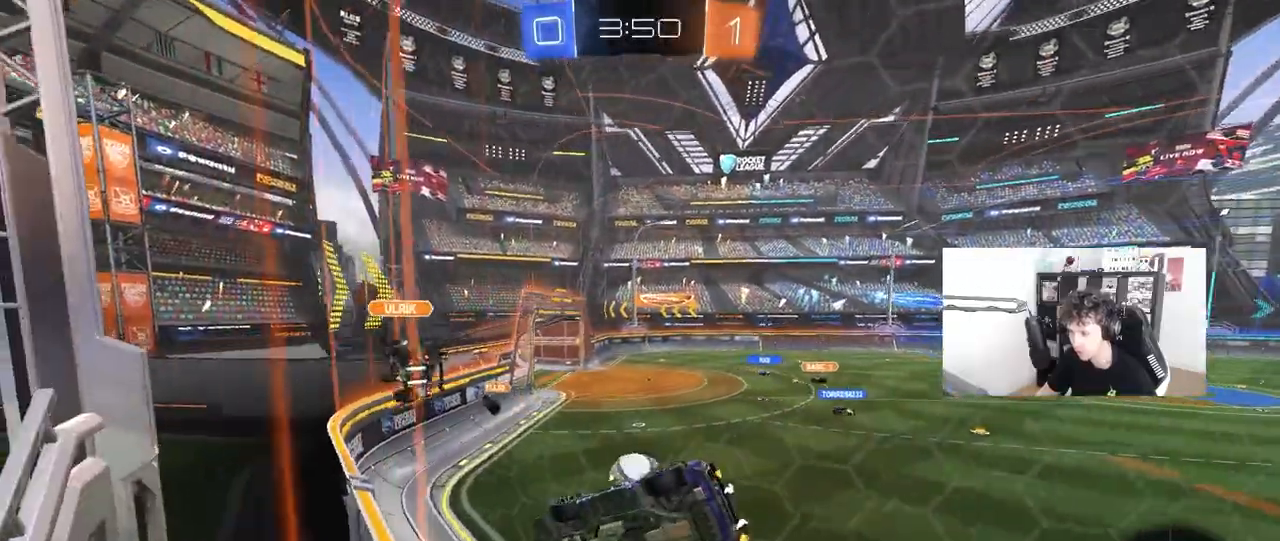
{"keys": ["d"], "mouse": [], "mouse_move": "still", "events": [[50, "a", "up"], [50, "w", "up"], [100, "s", "down"], [250, "a", "down"], [333, "s", "up"], [433, "a", "up"], [467, "d", "down"]]}
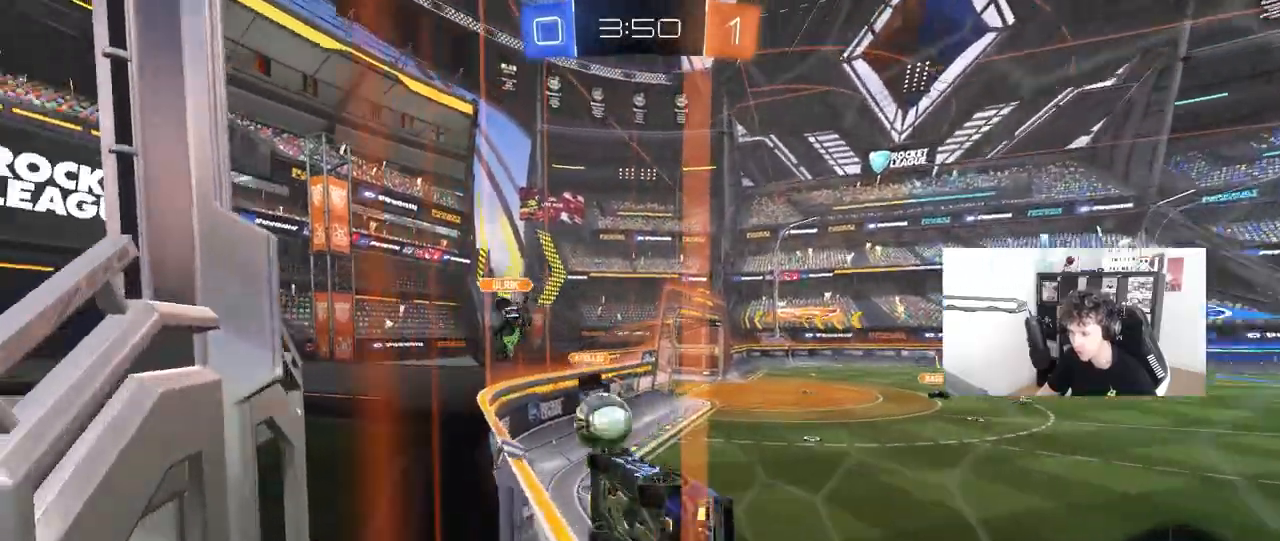
{"keys": ["d", "w"], "mouse": [], "mouse_move": "still", "events": [[17, "w", "down"], [117, "d", "up"], [350, "d", "down"]]}
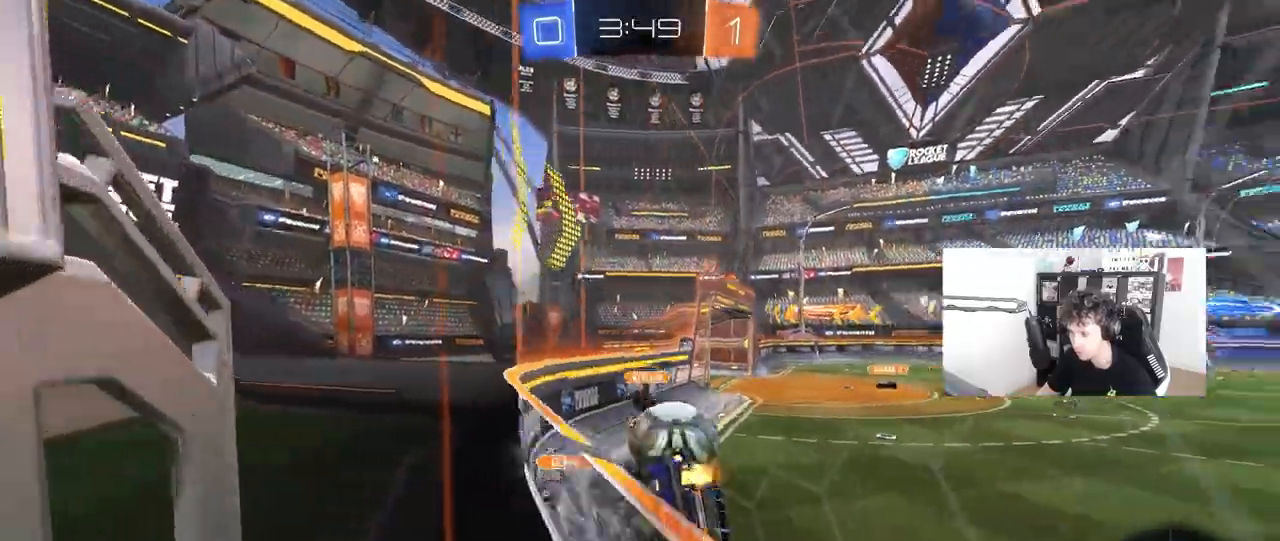
{"keys": ["d", "w"], "mouse": ["left"], "mouse_move": "still", "events": [[183, "mouse_left", "down"]]}